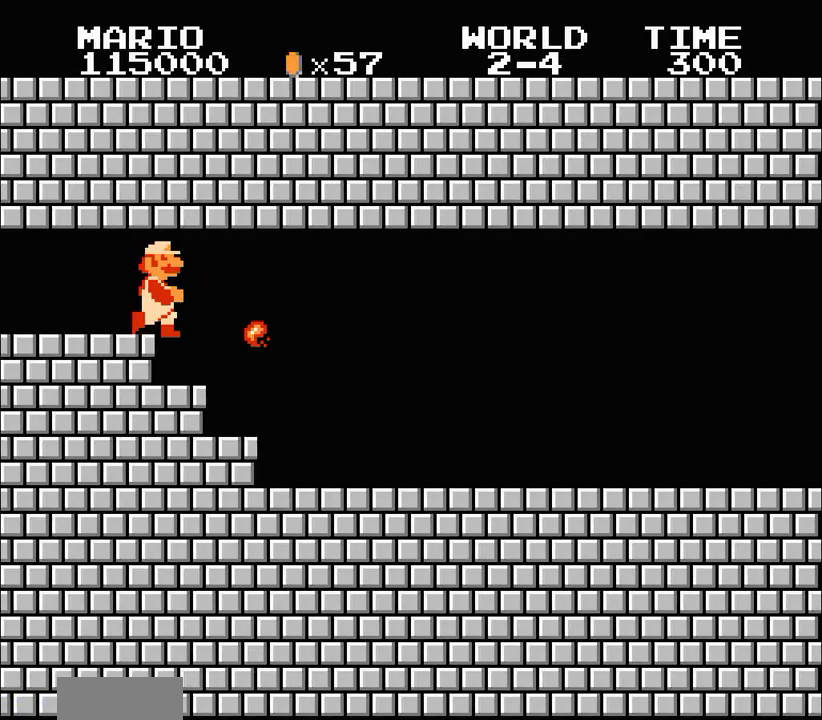
Gameplay with a controller (Nintendo layout); each line is a JSON object with the inputs held at the frame after it. "events" lists button and stick changes between this image and that frame as [ms after this image, input, new state], when the widget could be followed in between. Not read: L3 R3.
{"buttons": ["B", "DPAD_RIGHT"], "events": []}
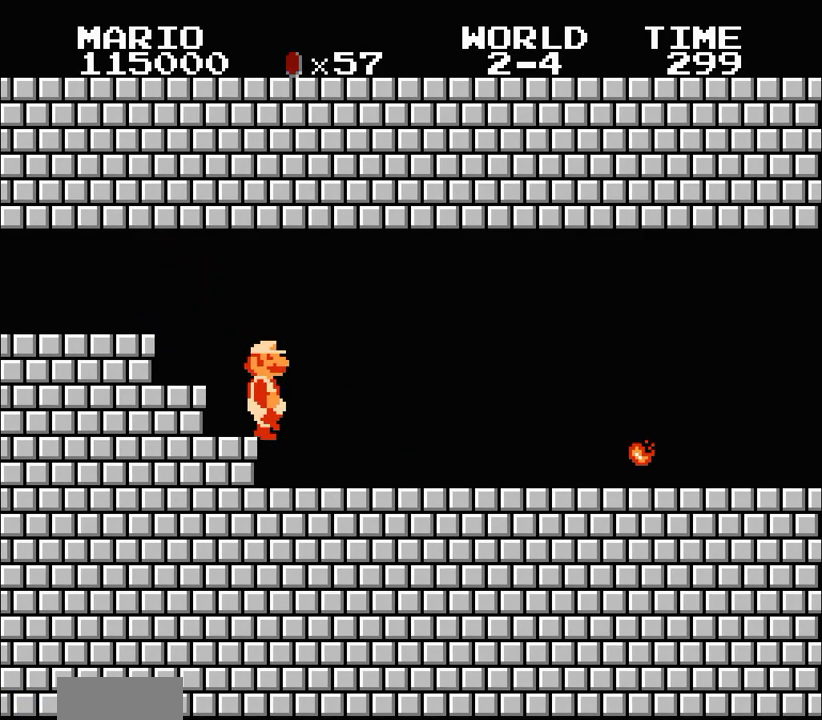
{"buttons": ["B", "DPAD_RIGHT"], "events": []}
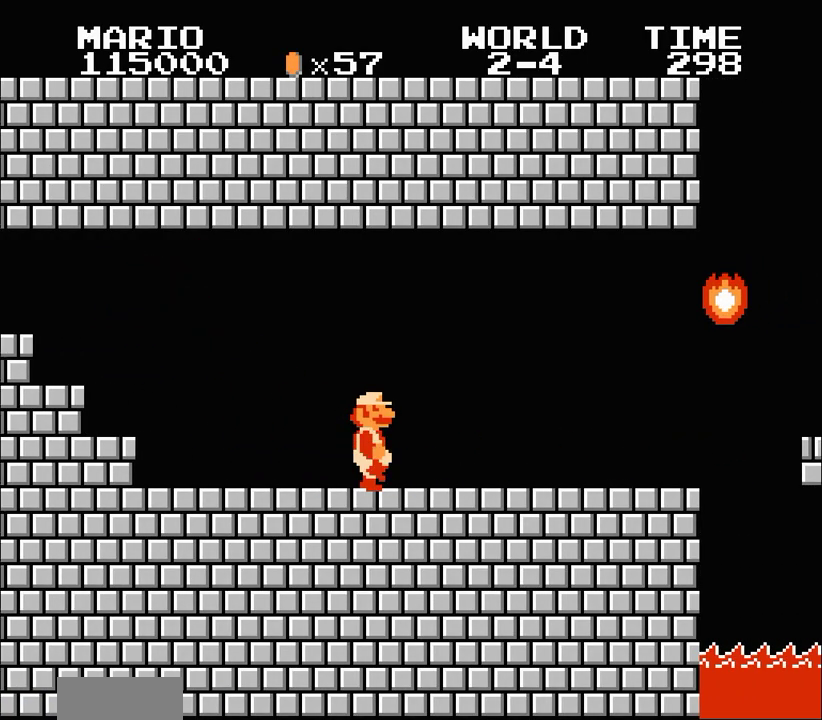
{"buttons": ["B", "DPAD_RIGHT"], "events": []}
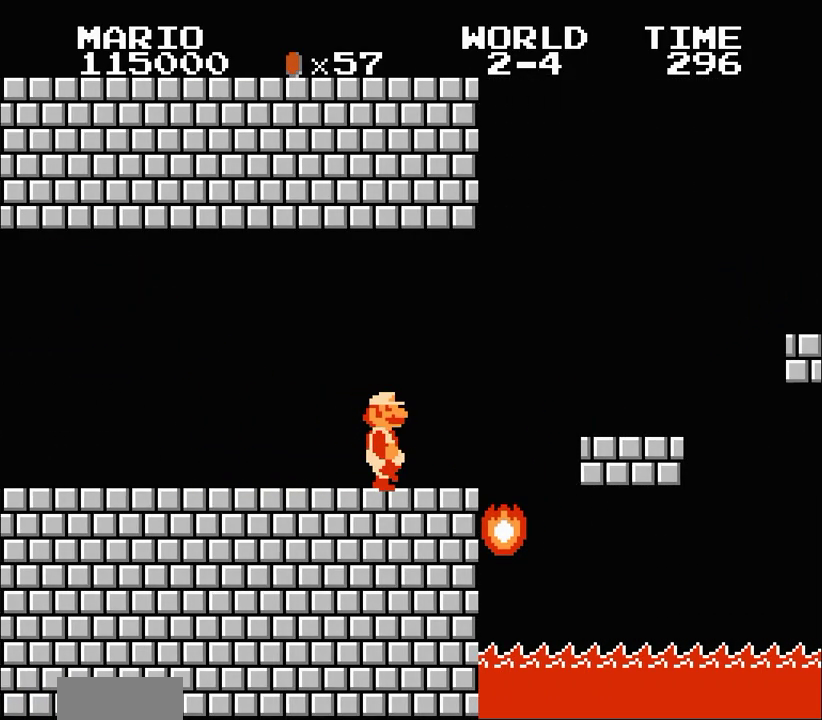
{"buttons": ["B", "DPAD_RIGHT"], "events": [[100, "A", "down"], [233, "A", "up"]]}
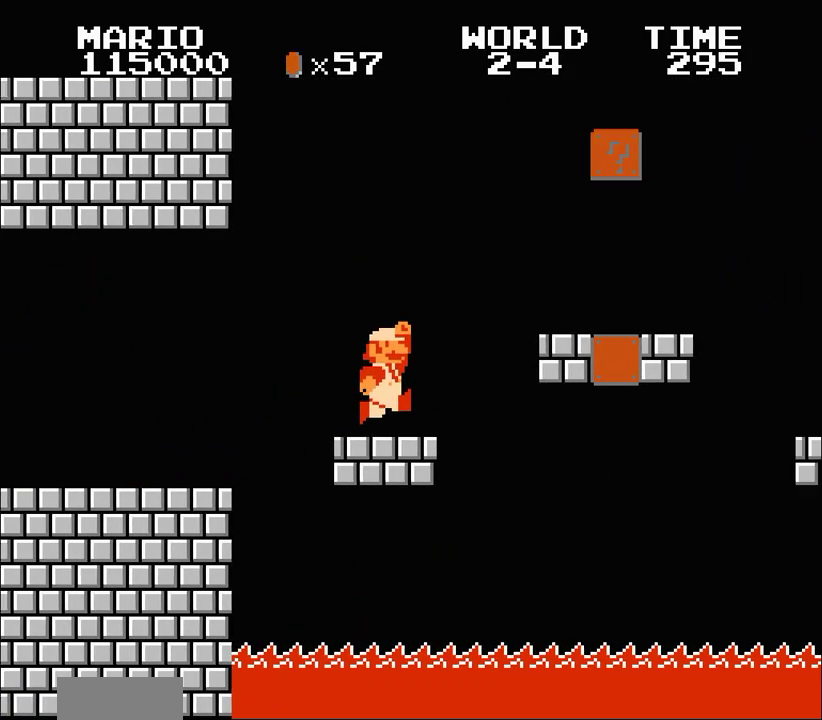
{"buttons": ["B", "DPAD_RIGHT"], "events": [[33, "A", "down"], [167, "A", "up"]]}
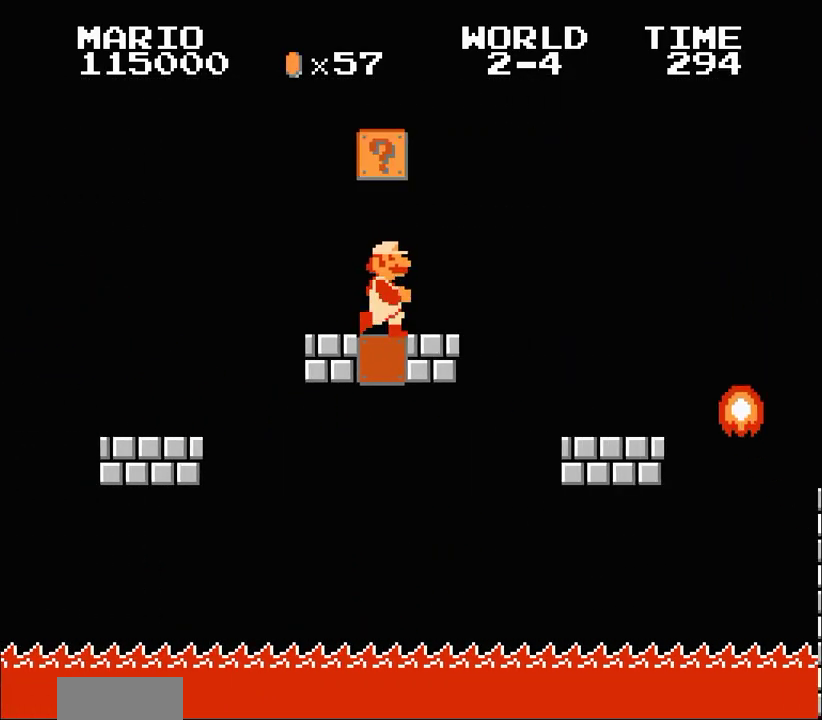
{"buttons": ["B", "DPAD_RIGHT"], "events": [[167, "A", "down"], [433, "A", "up"]]}
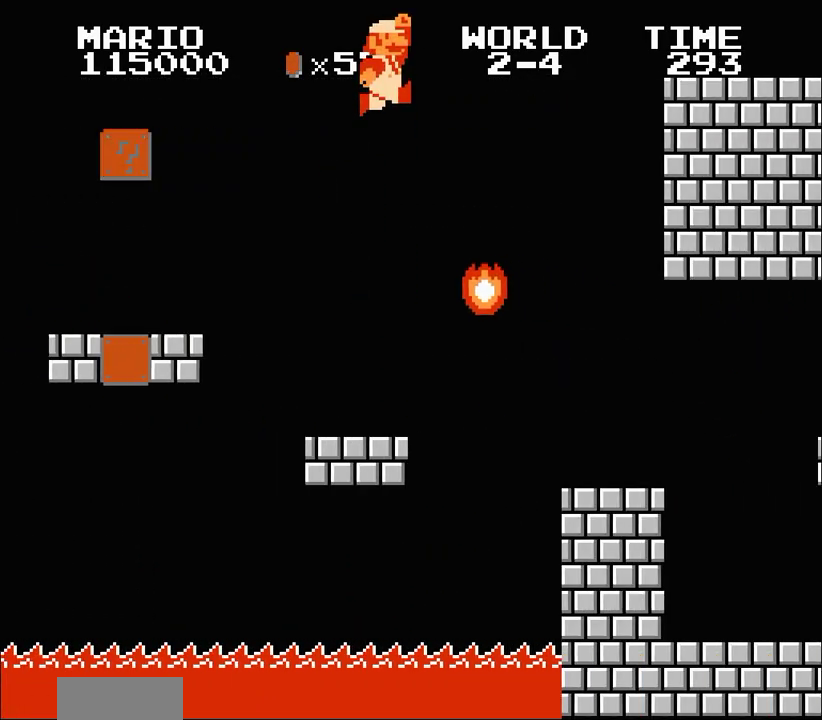
{"buttons": ["B", "DPAD_RIGHT"], "events": []}
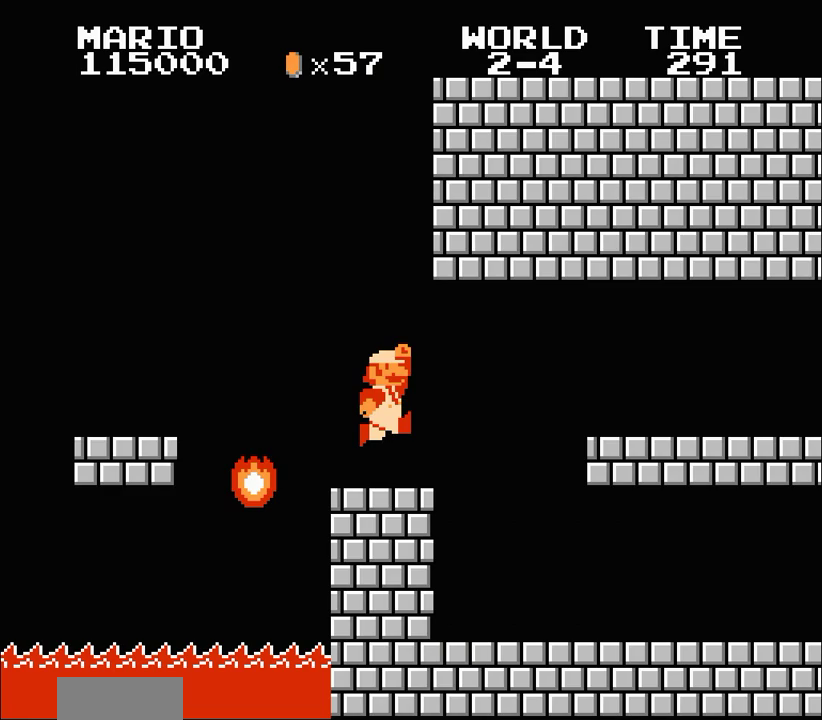
{"buttons": ["B", "DPAD_RIGHT"], "events": []}
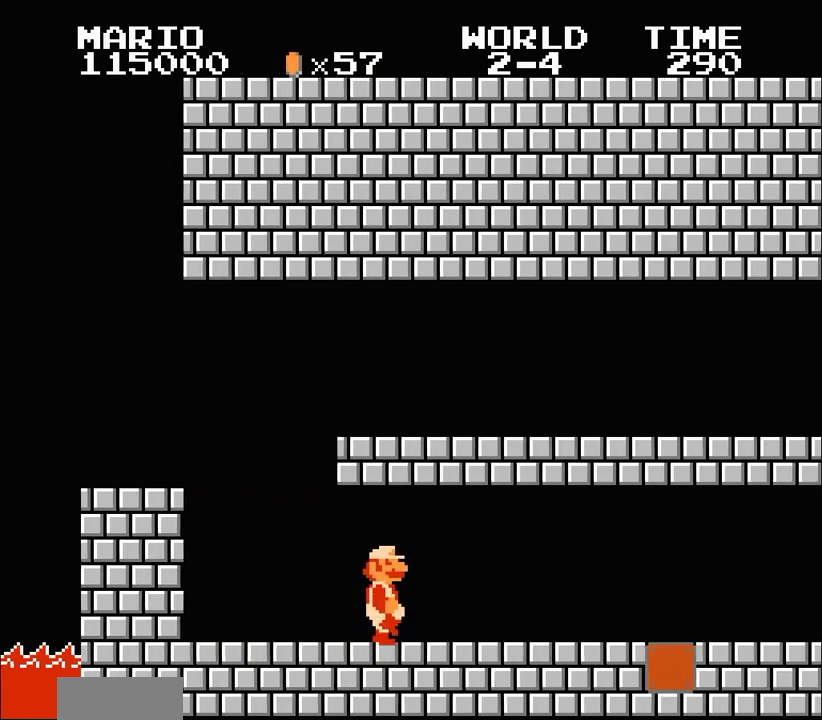
{"buttons": ["B", "DPAD_RIGHT"], "events": []}
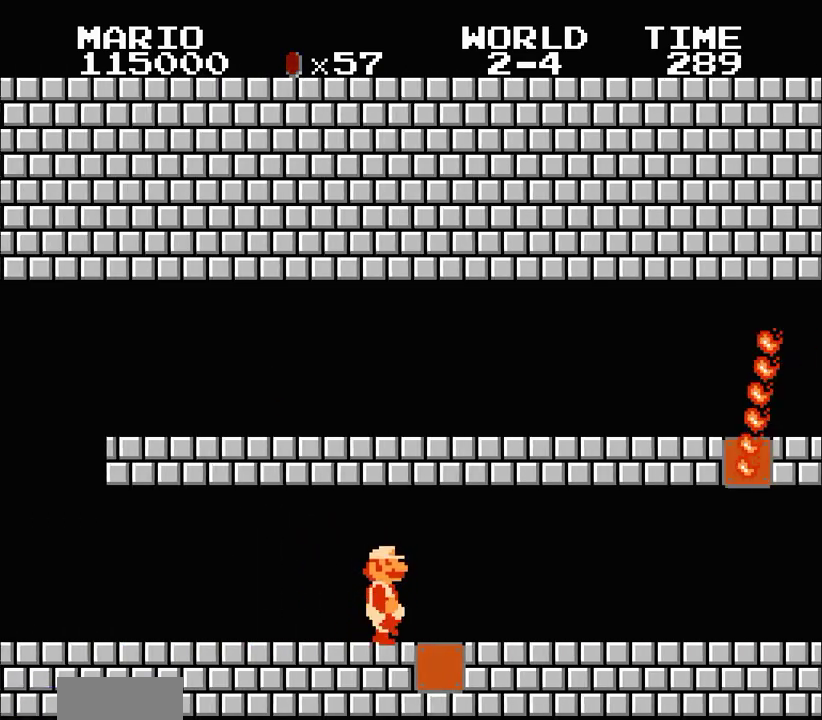
{"buttons": ["B", "DPAD_RIGHT"], "events": []}
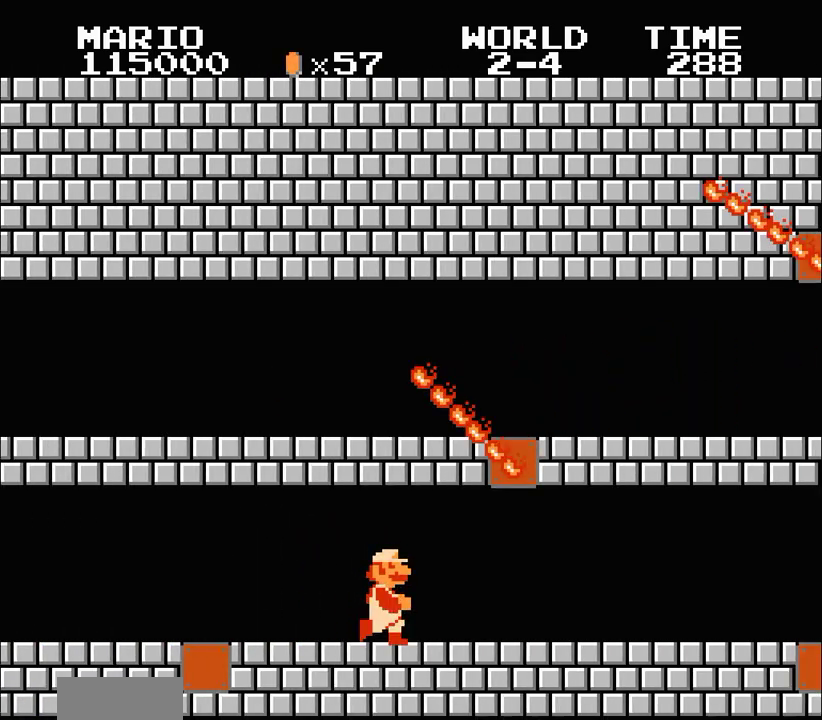
{"buttons": ["B", "DPAD_RIGHT"], "events": []}
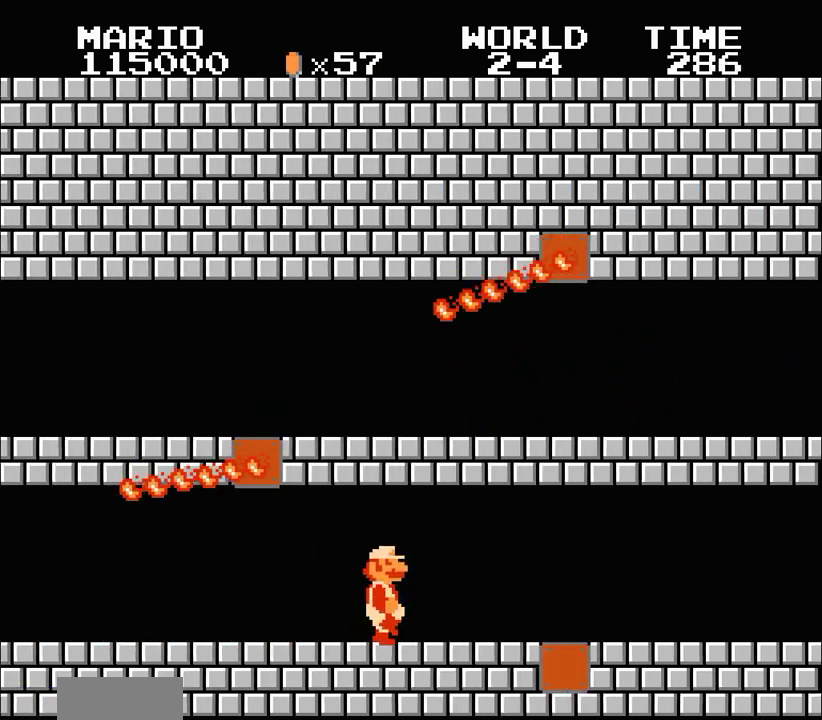
{"buttons": ["B", "DPAD_RIGHT"], "events": []}
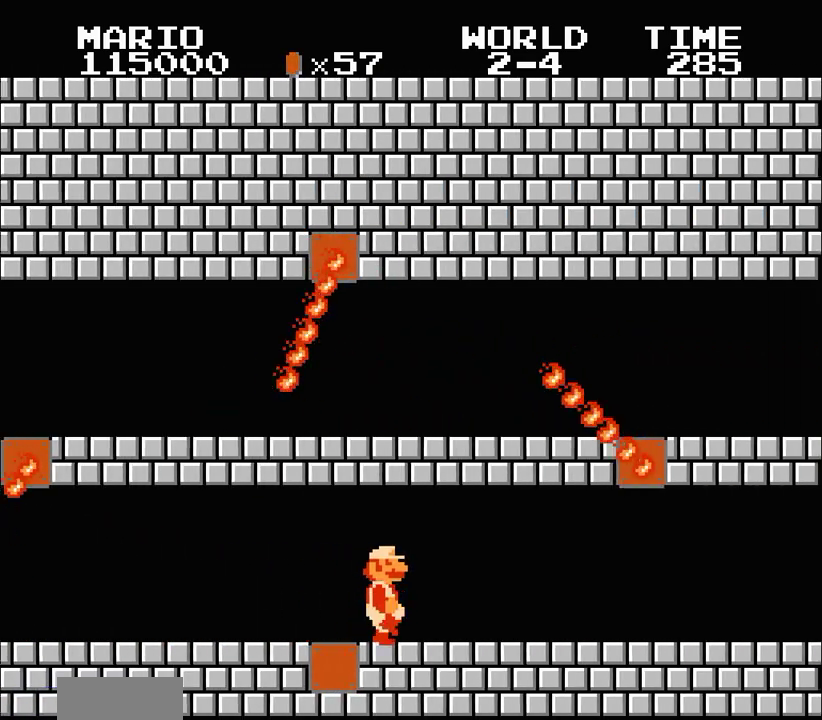
{"buttons": ["B", "DPAD_RIGHT"], "events": []}
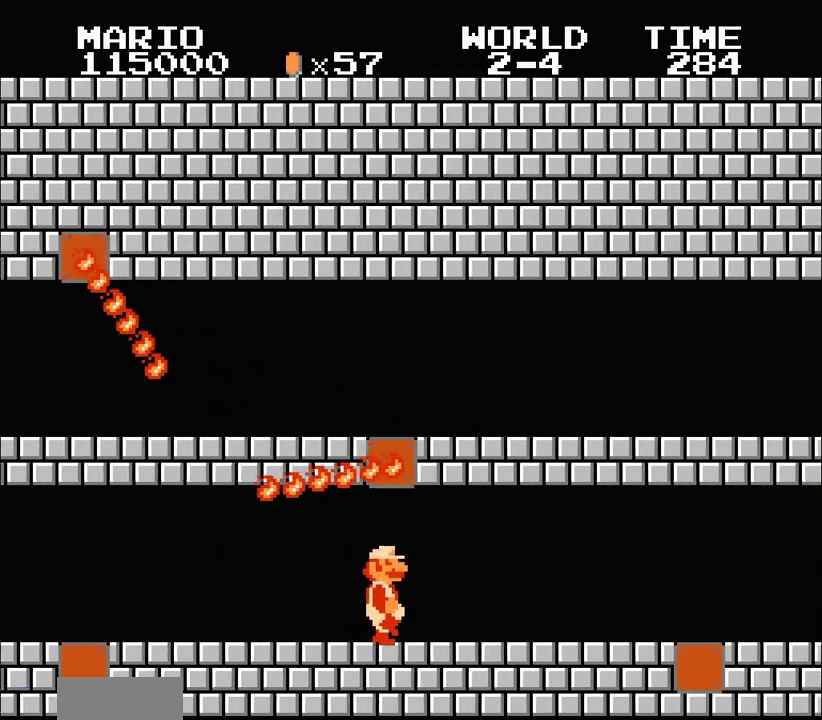
{"buttons": ["B", "DPAD_RIGHT"], "events": []}
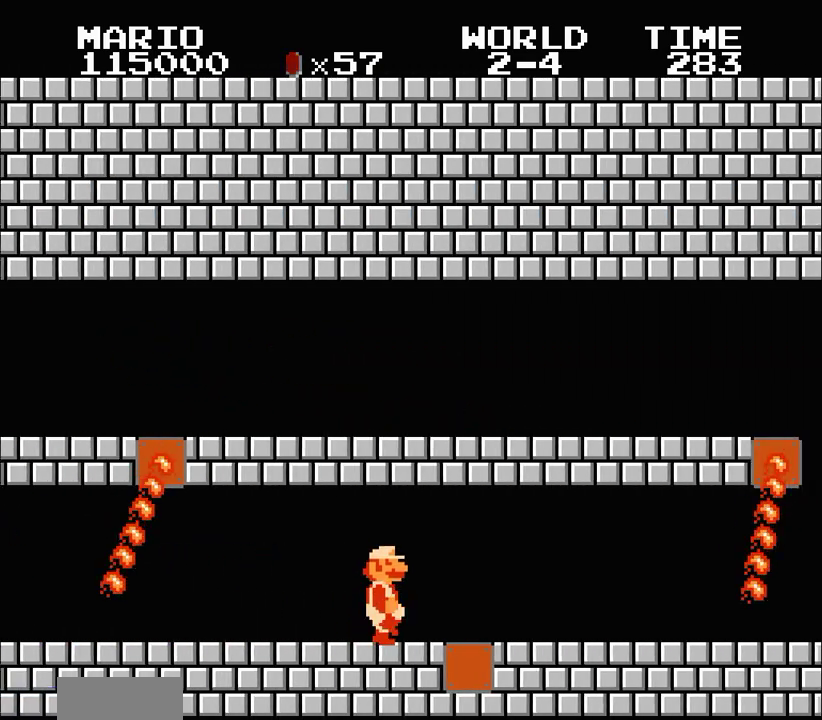
{"buttons": ["B", "DPAD_RIGHT"], "events": []}
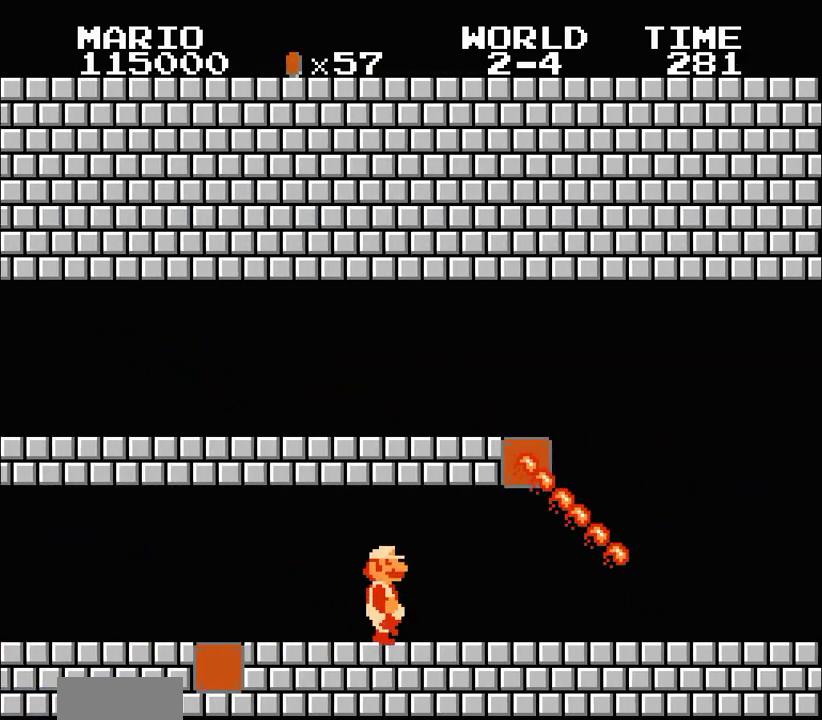
{"buttons": ["B", "DPAD_RIGHT"], "events": []}
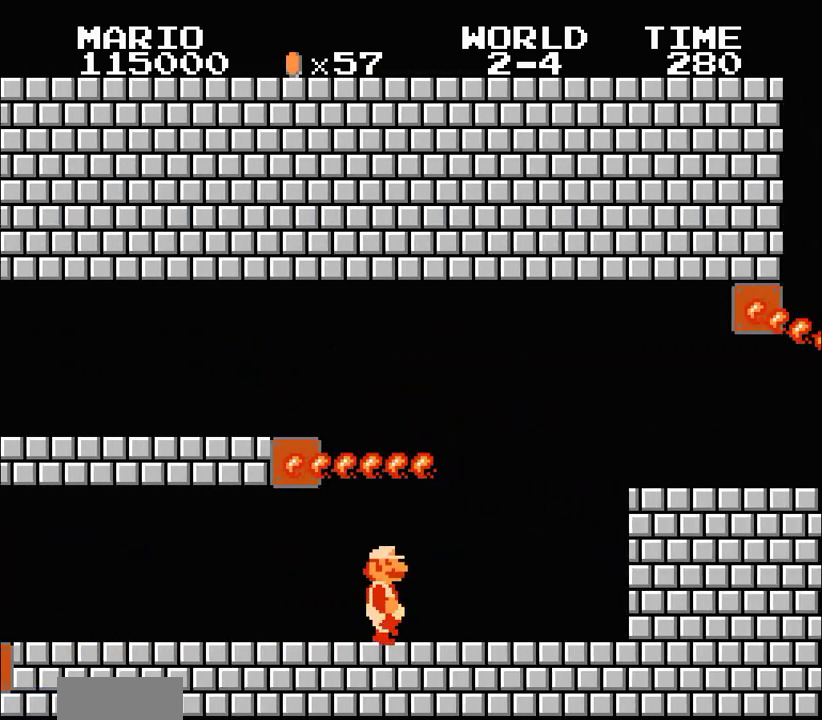
{"buttons": ["B", "DPAD_RIGHT"], "events": [[167, "A", "down"], [300, "A", "up"]]}
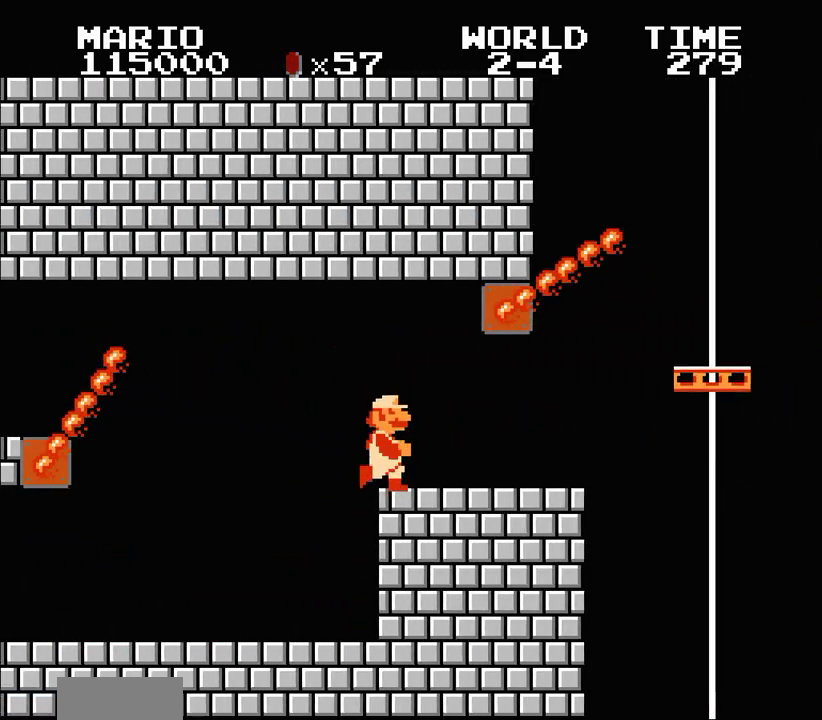
{"buttons": ["B", "DPAD_RIGHT"], "events": []}
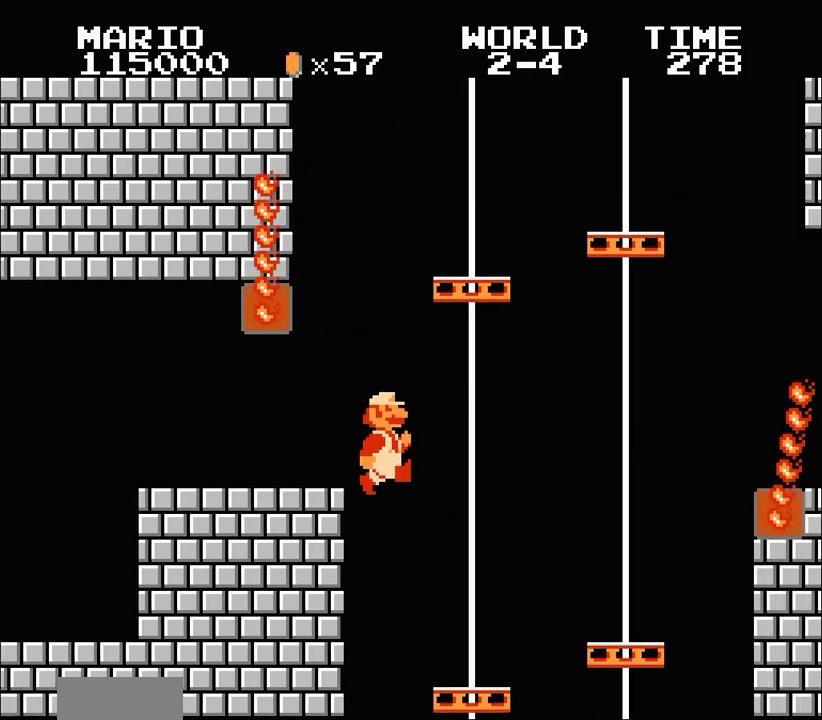
{"buttons": ["A", "B", "DPAD_RIGHT"], "events": [[300, "A", "down"]]}